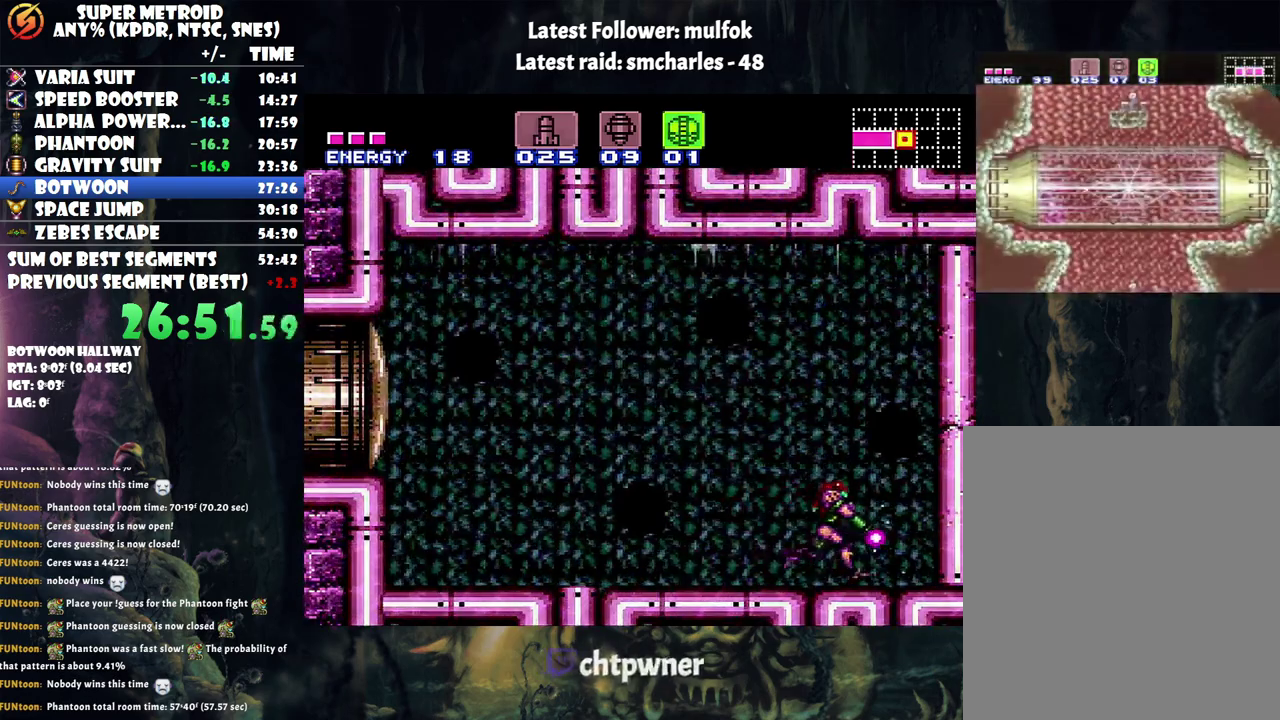
Gameplay with a controller (Nintendo layout); each line is a JSON object with the inputs held at the frame after it. "events" lists button and stick changes between this image and that frame as [ms after this image, input, new state], when the widget could be followed in between. Not read: L3 R3.
{"buttons": ["A", "B", "Y", "L1"], "events": [[183, "B", "down"], [183, "DPAD_RIGHT", "up"]]}
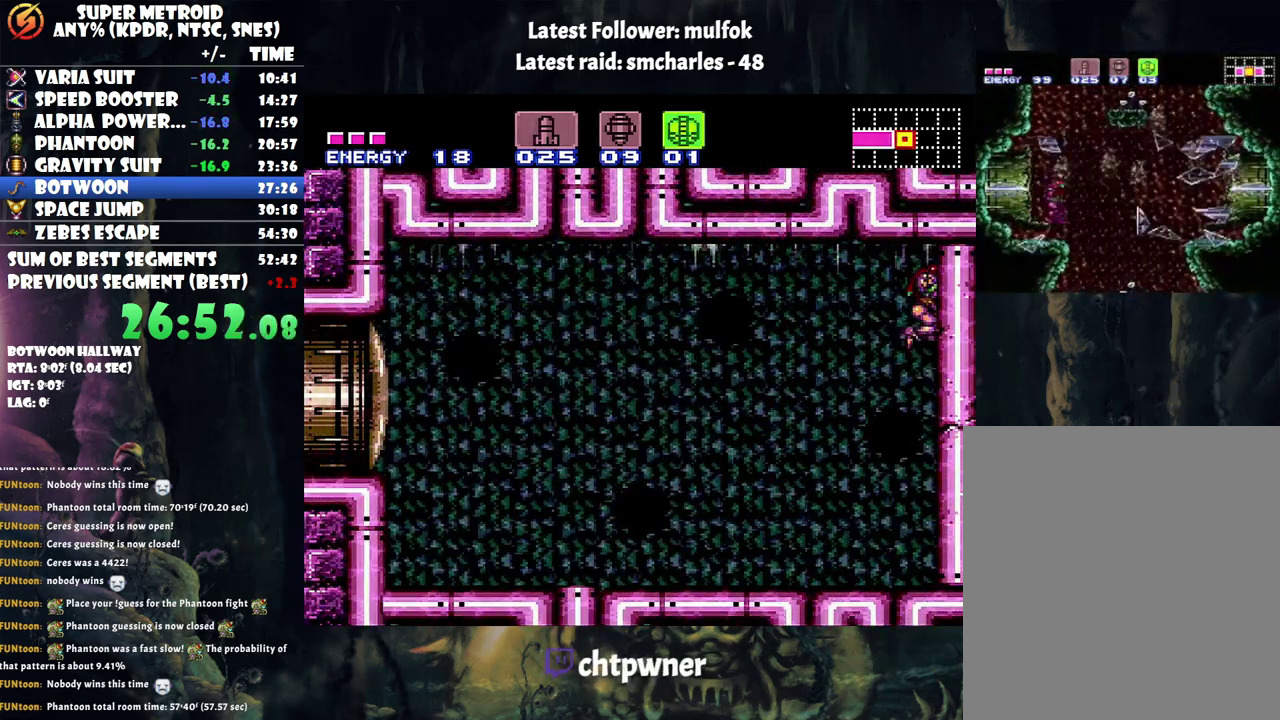
{"buttons": ["A", "B", "Y", "L1", "DPAD_LEFT"], "events": [[33, "DPAD_LEFT", "down"]]}
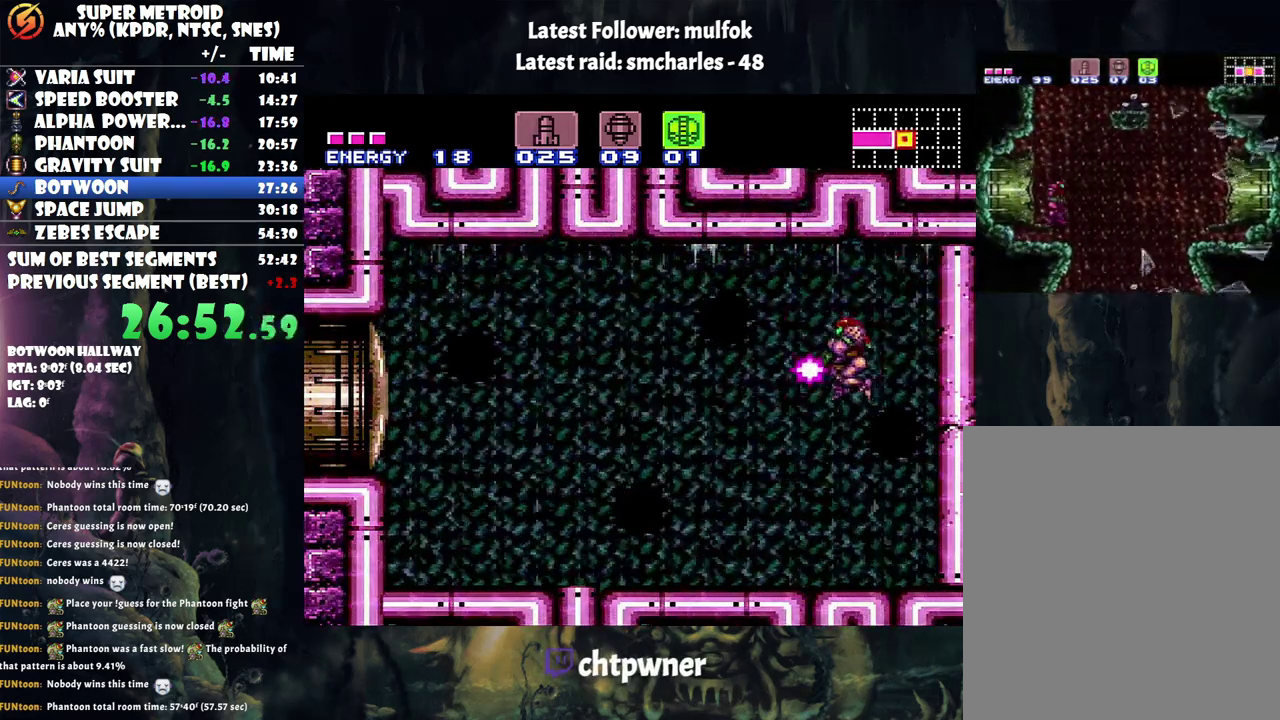
{"buttons": [], "events": [[100, "DPAD_LEFT", "up"], [283, "B", "up"], [317, "L1", "up"], [350, "A", "up"], [350, "Y", "up"]]}
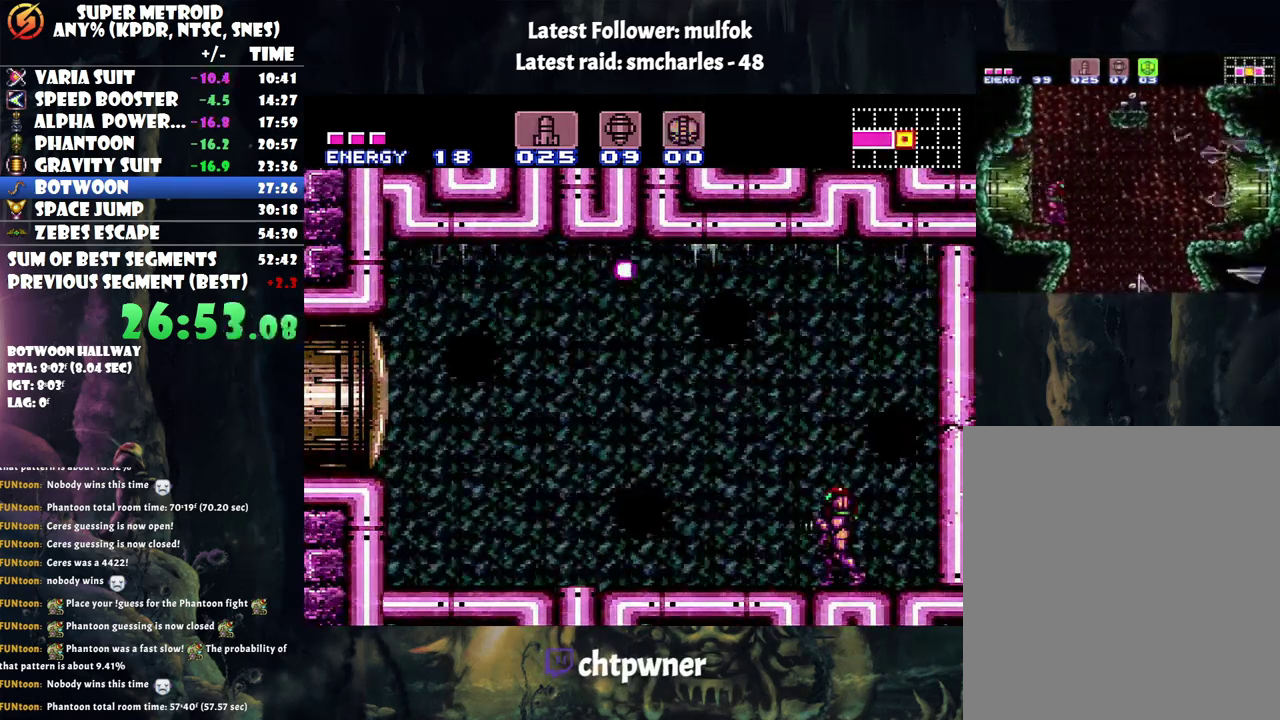
{"buttons": ["R1", "DPAD_LEFT"], "events": [[50, "R1", "down"], [50, "X", "down"], [167, "DPAD_LEFT", "down"], [167, "X", "up"], [233, "X", "down"], [317, "X", "up"]]}
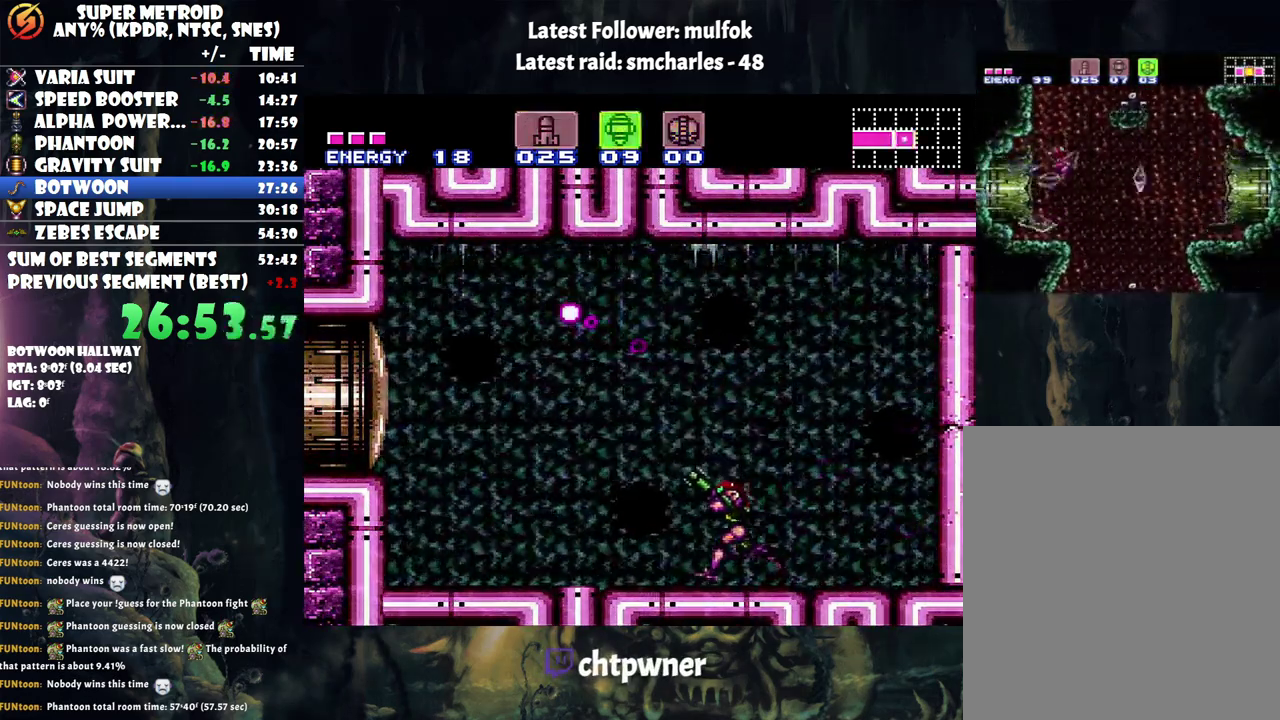
{"buttons": ["R1"], "events": [[33, "DPAD_LEFT", "up"], [233, "DPAD_LEFT", "down"], [350, "DPAD_LEFT", "up"], [417, "DPAD_LEFT", "down"], [500, "DPAD_LEFT", "up"]]}
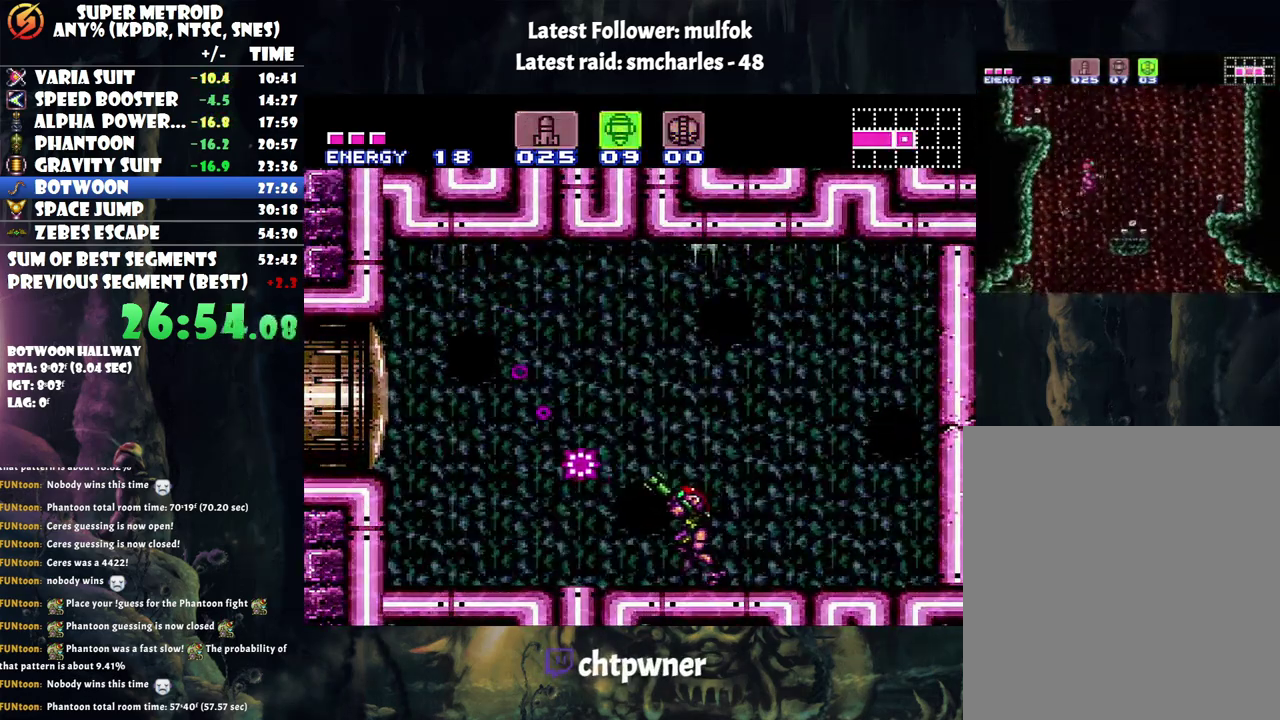
{"buttons": ["R1"], "events": [[317, "DPAD_LEFT", "down"], [450, "DPAD_LEFT", "up"]]}
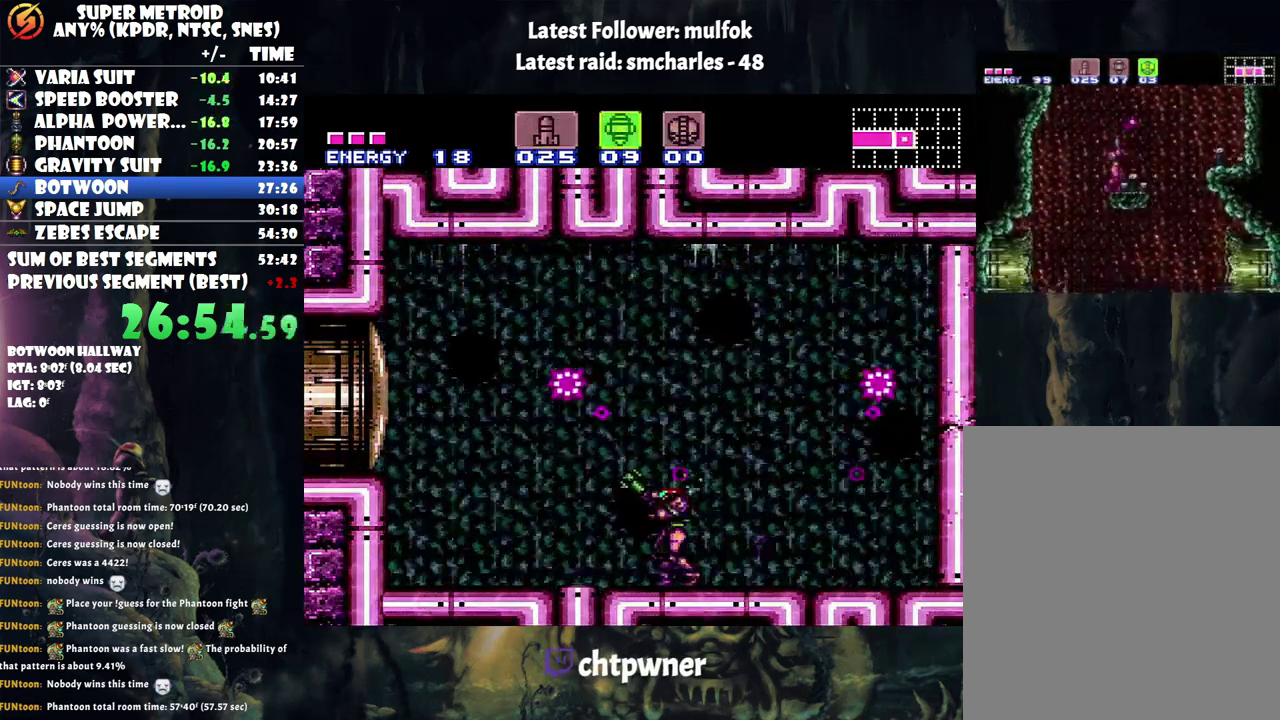
{"buttons": ["R1"], "events": []}
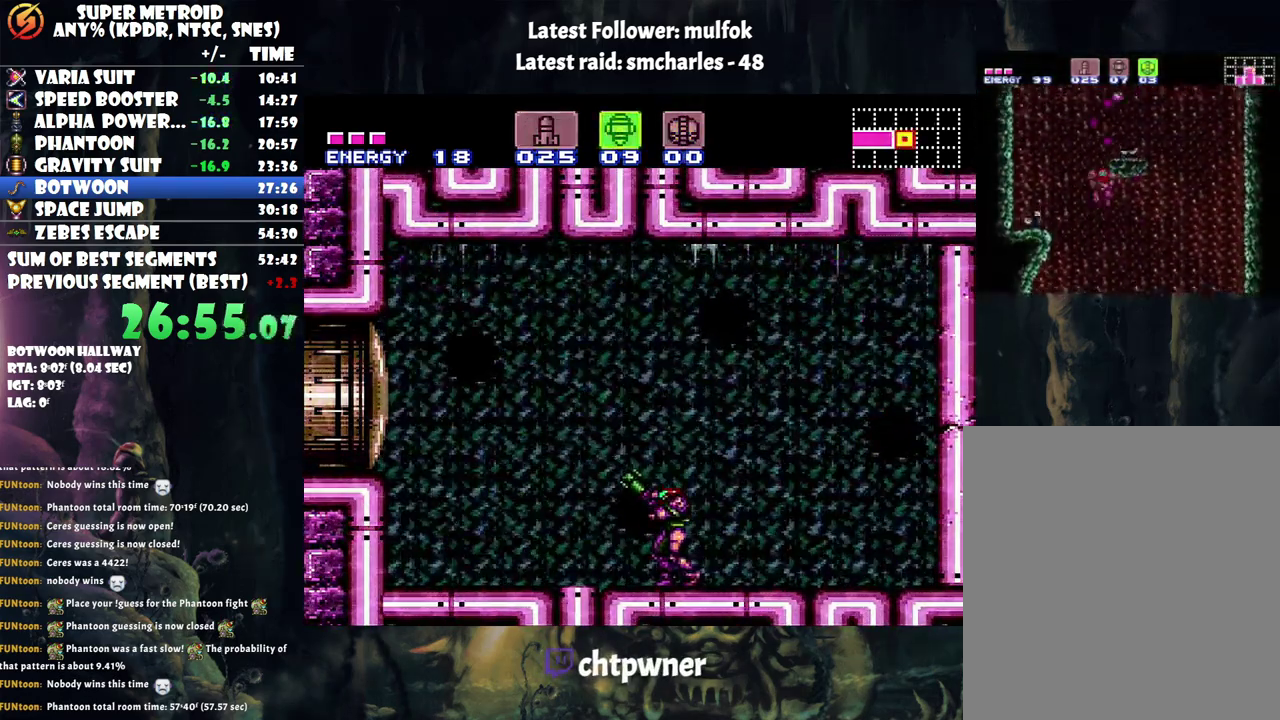
{"buttons": ["Y", "R1"], "events": [[350, "Y", "down"]]}
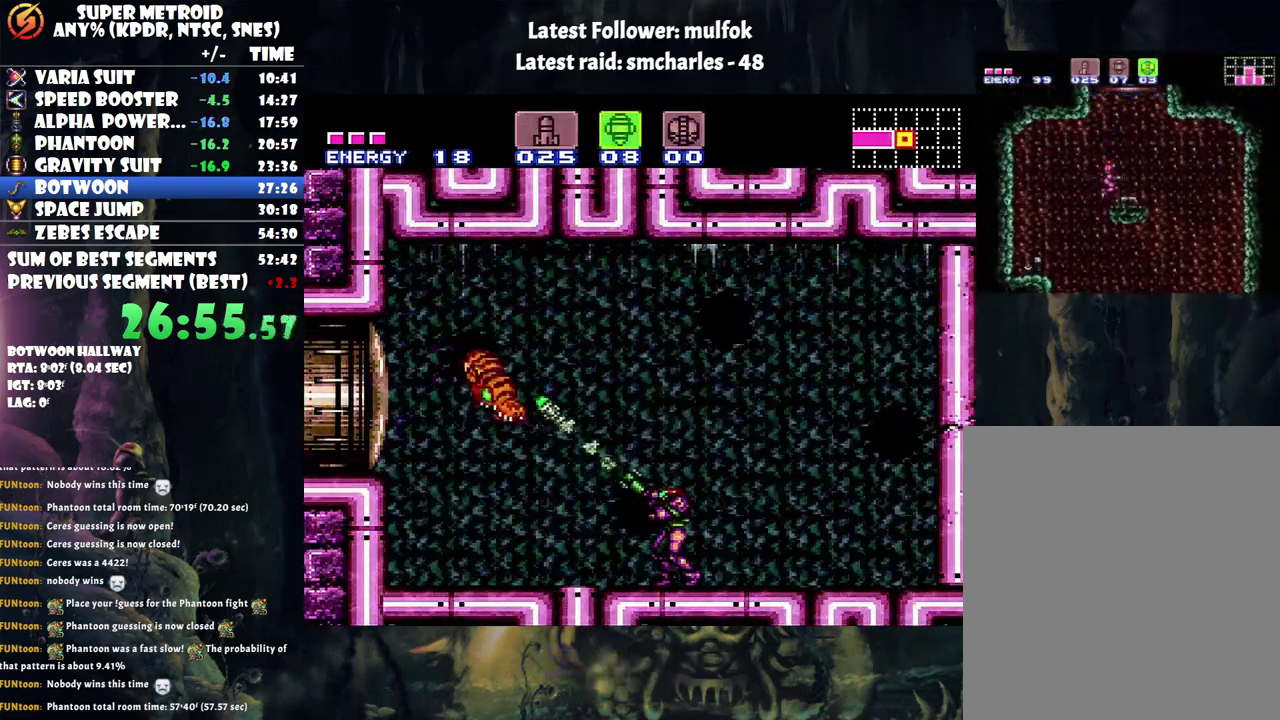
{"buttons": [], "events": [[17, "Y", "up"], [300, "R1", "up"], [300, "Y", "down"], [350, "DPAD_DOWN", "down"], [350, "Y", "up"], [450, "DPAD_DOWN", "up"]]}
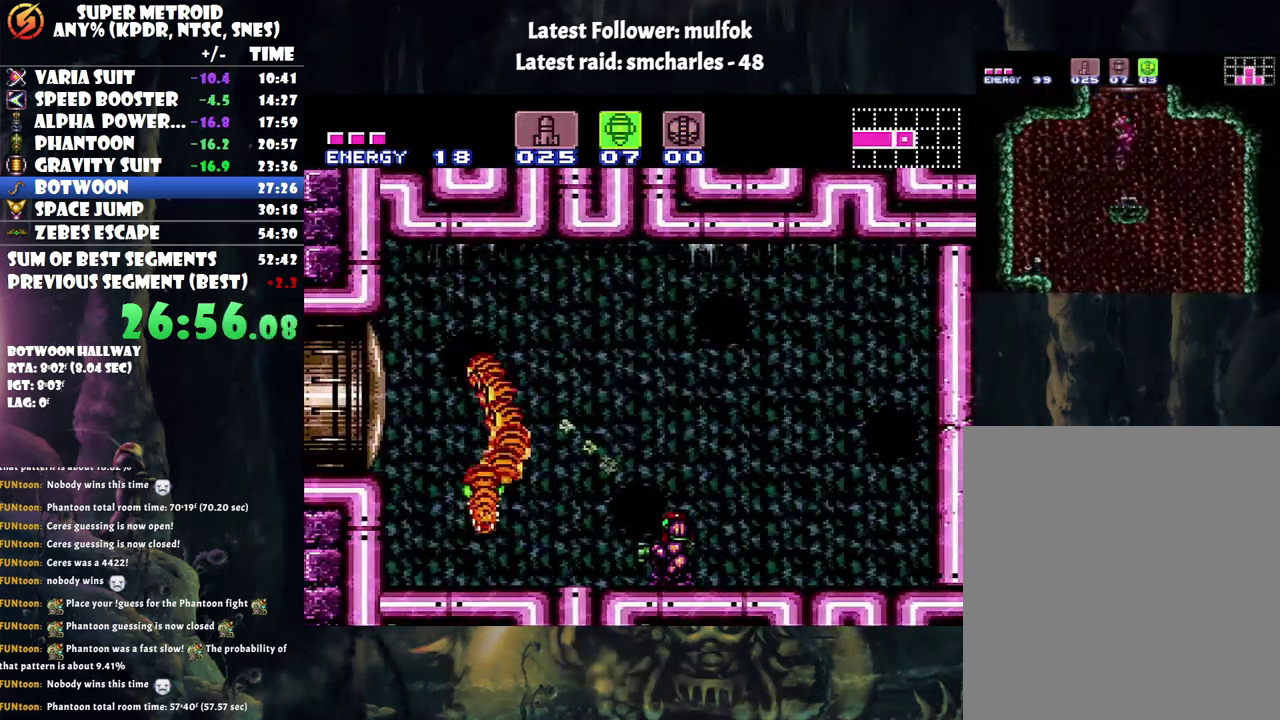
{"buttons": ["Y"], "events": [[133, "Y", "down"], [283, "Y", "up"], [467, "Y", "down"]]}
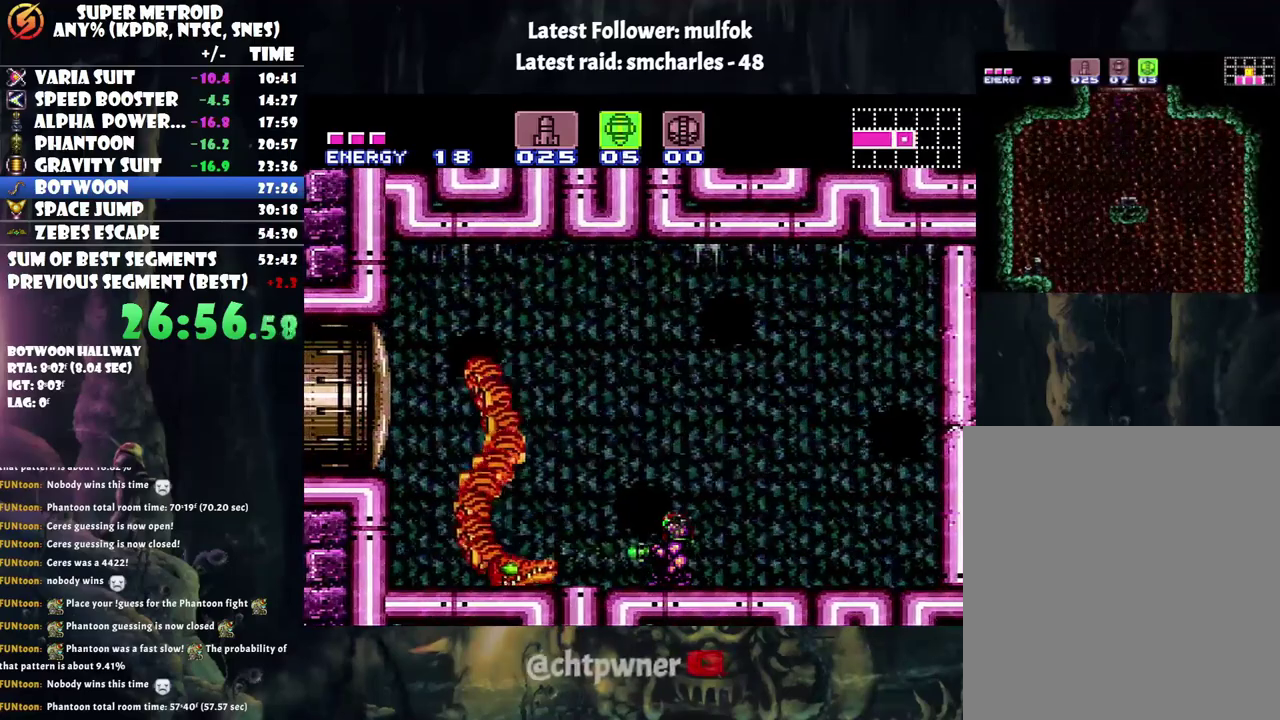
{"buttons": [], "events": [[133, "Y", "up"], [283, "Y", "down"], [417, "Y", "up"]]}
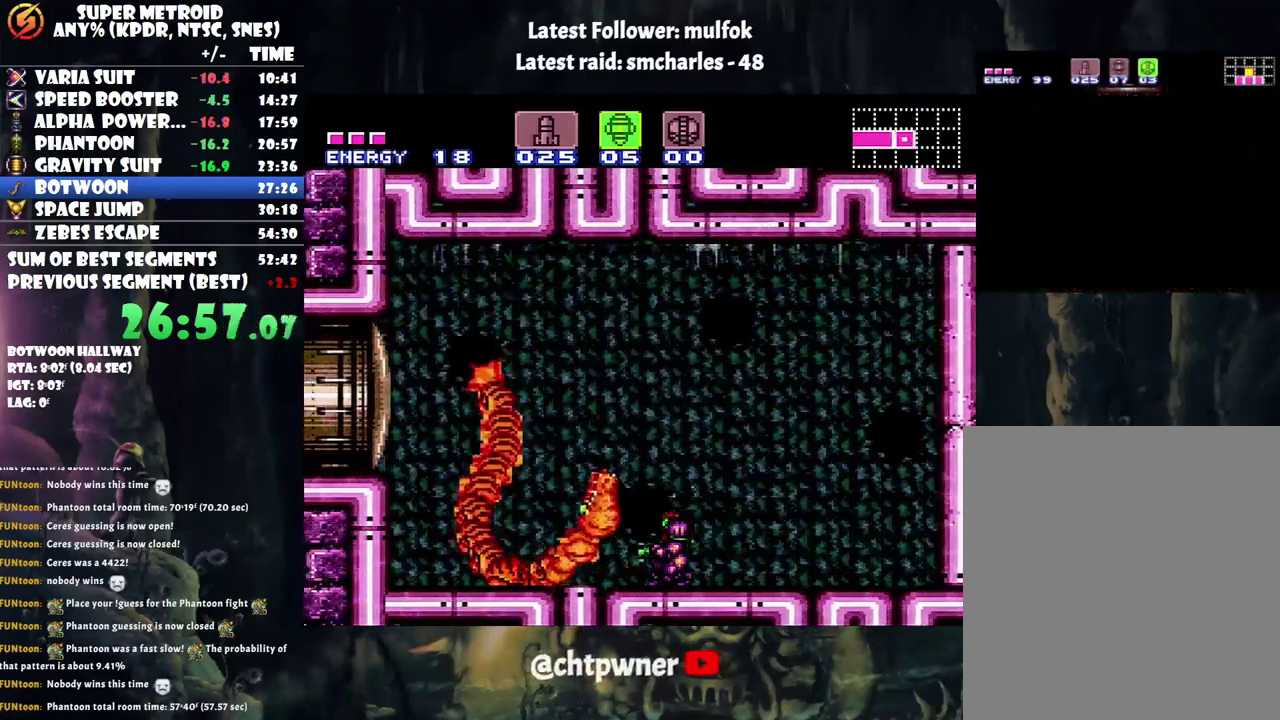
{"buttons": ["R1", "DPAD_RIGHT"], "events": [[100, "R1", "down"], [200, "Y", "down"], [317, "Y", "up"], [483, "DPAD_RIGHT", "down"]]}
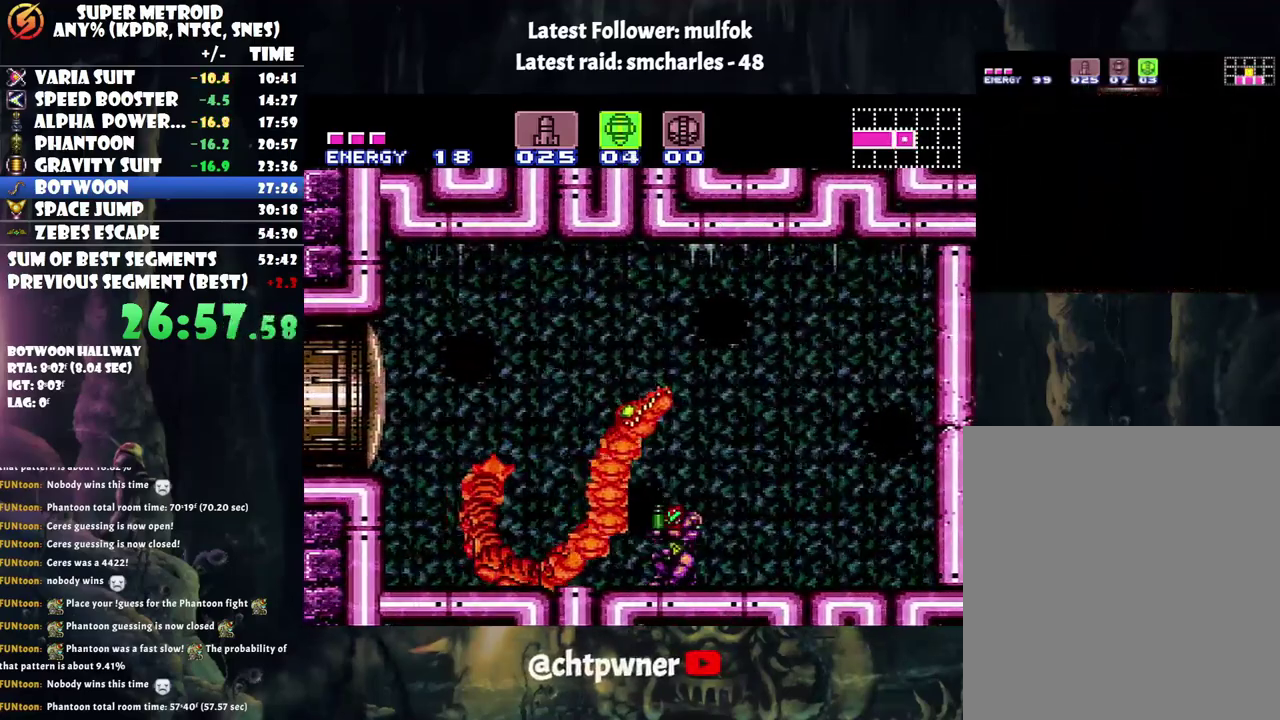
{"buttons": ["Y", "R1"], "events": [[67, "DPAD_RIGHT", "up"], [450, "Y", "down"]]}
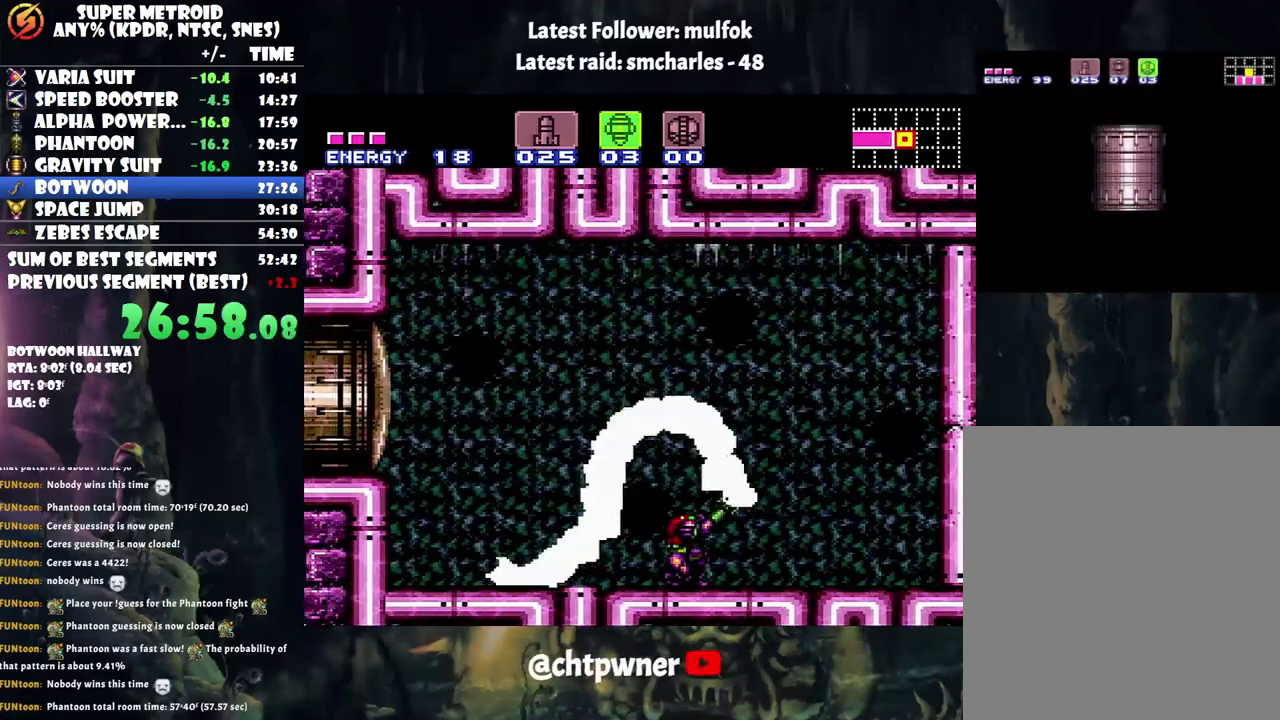
{"buttons": ["R1"], "events": [[67, "Y", "up"], [250, "Y", "down"], [350, "Y", "up"]]}
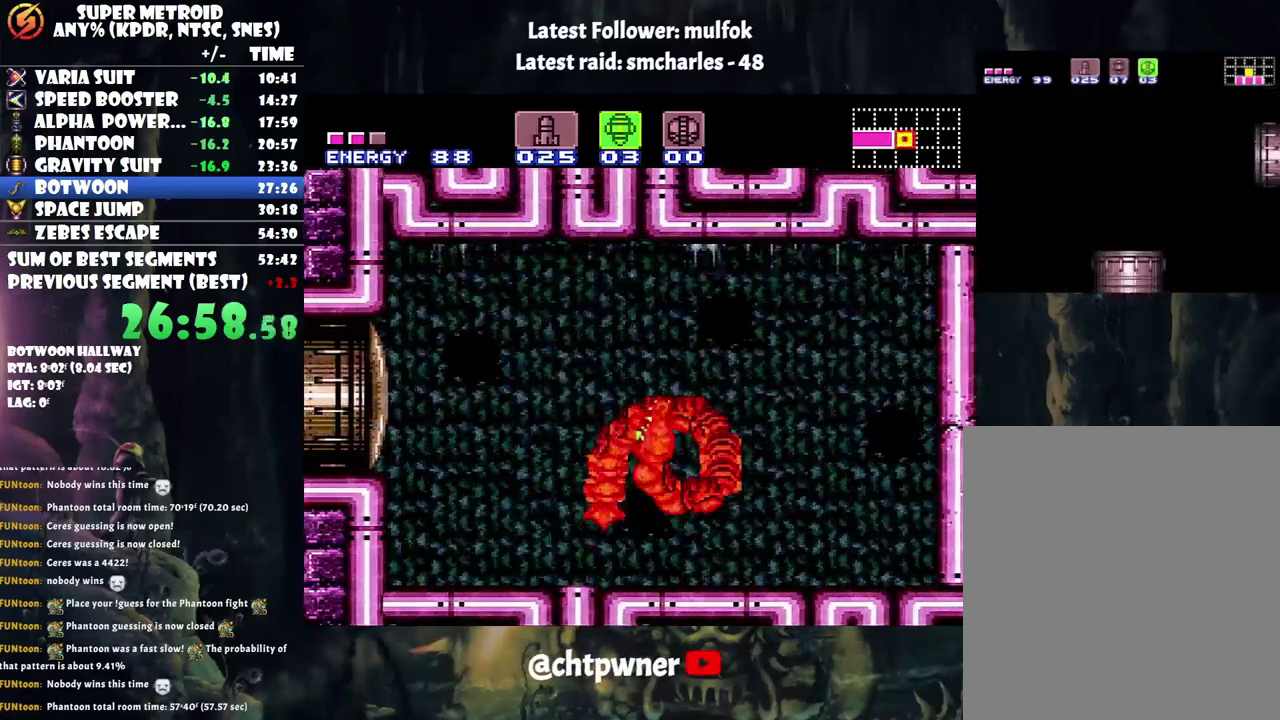
{"buttons": ["A", "DPAD_LEFT"], "events": [[33, "Y", "down"], [100, "DPAD_RIGHT", "down"], [167, "Y", "up"], [383, "DPAD_RIGHT", "up"], [383, "R1", "up"], [500, "A", "down"], [500, "DPAD_LEFT", "down"]]}
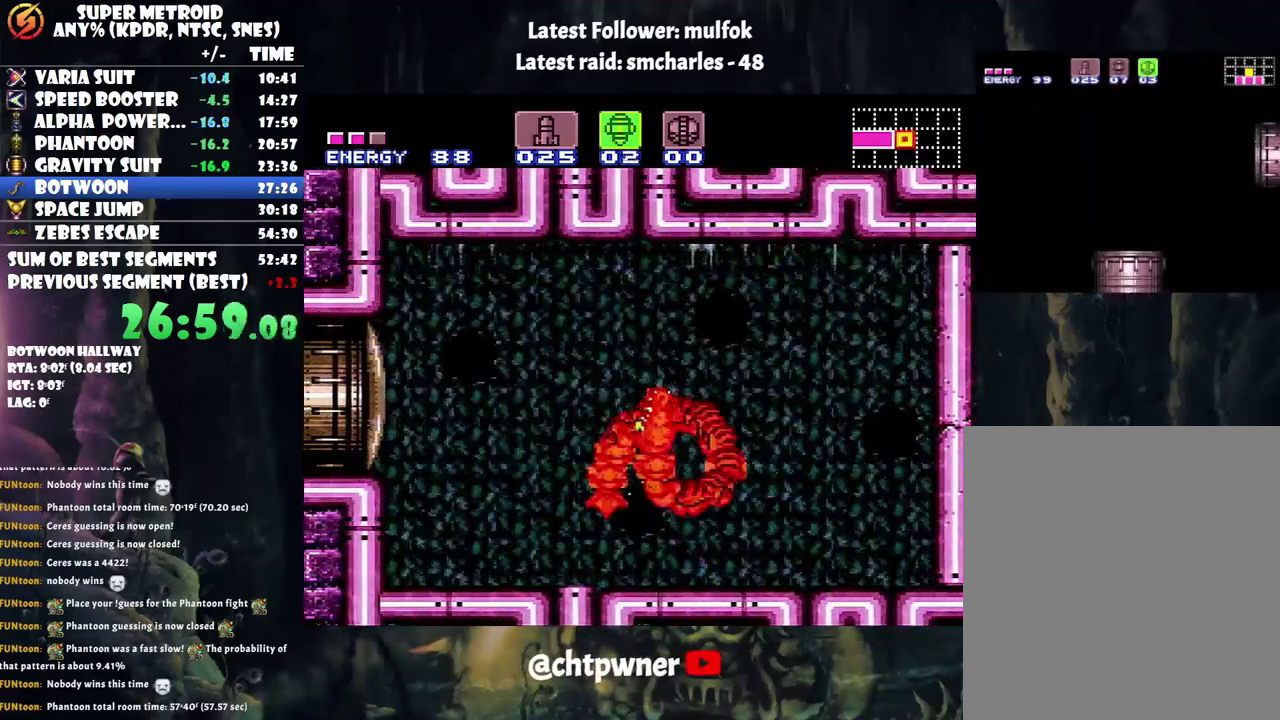
{"buttons": ["A", "DPAD_LEFT"], "events": []}
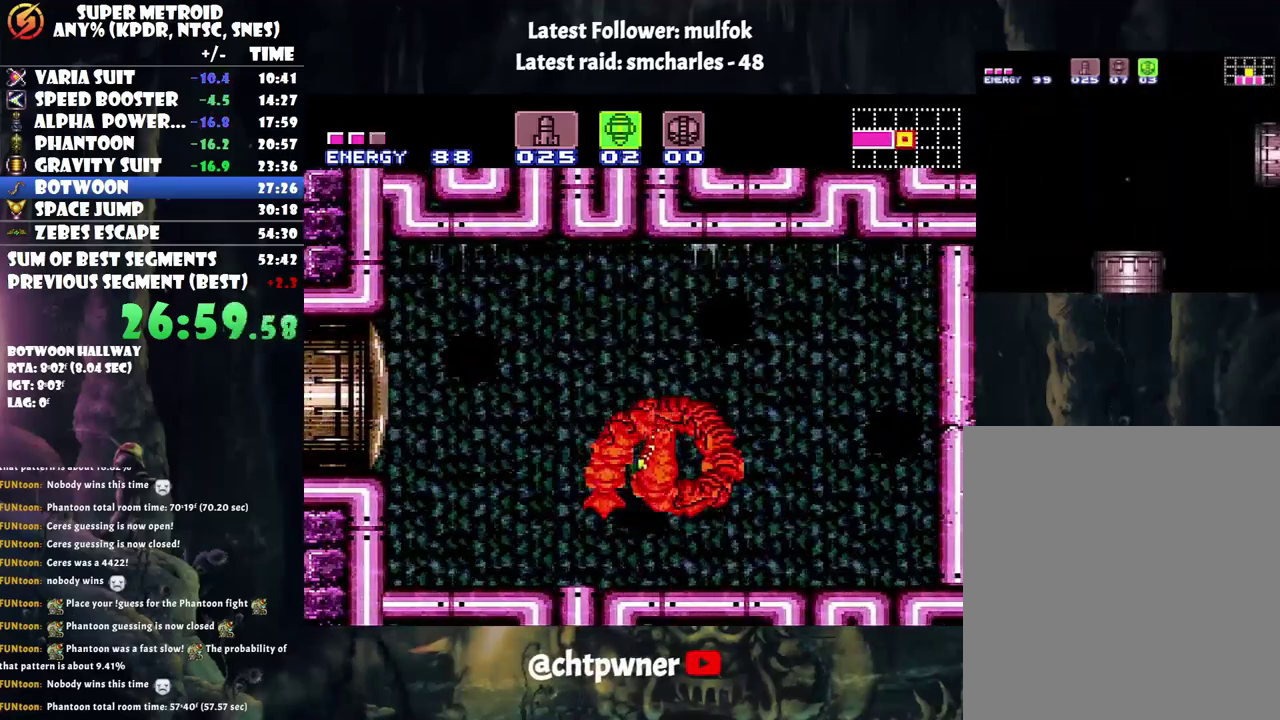
{"buttons": ["A"], "events": [[267, "DPAD_LEFT", "up"], [367, "DPAD_RIGHT", "down"], [450, "DPAD_RIGHT", "up"]]}
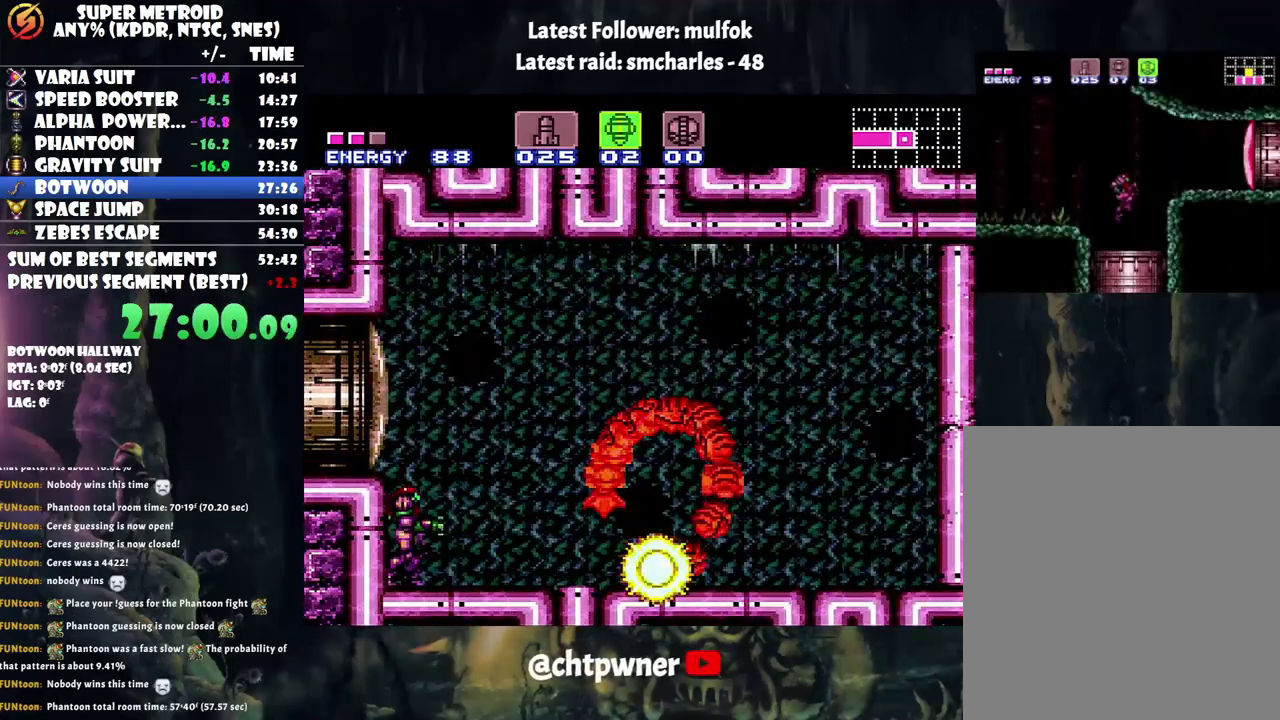
{"buttons": ["A"], "events": []}
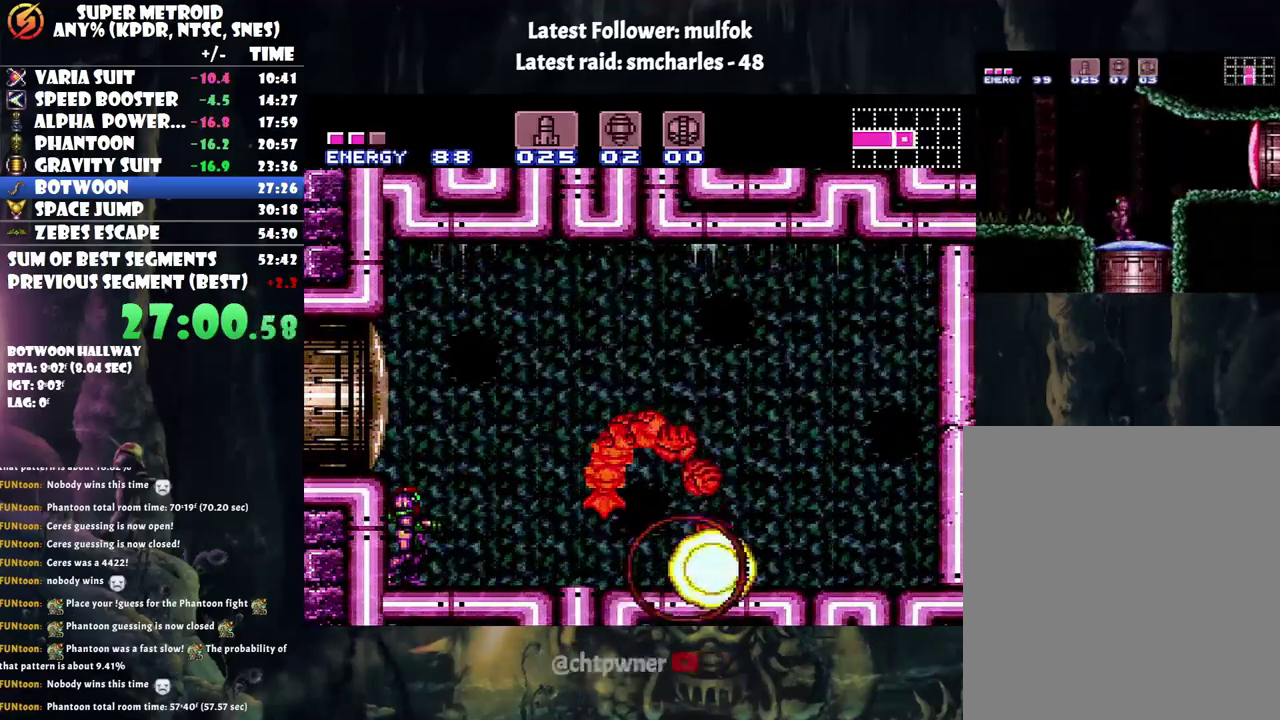
{"buttons": ["A"], "events": []}
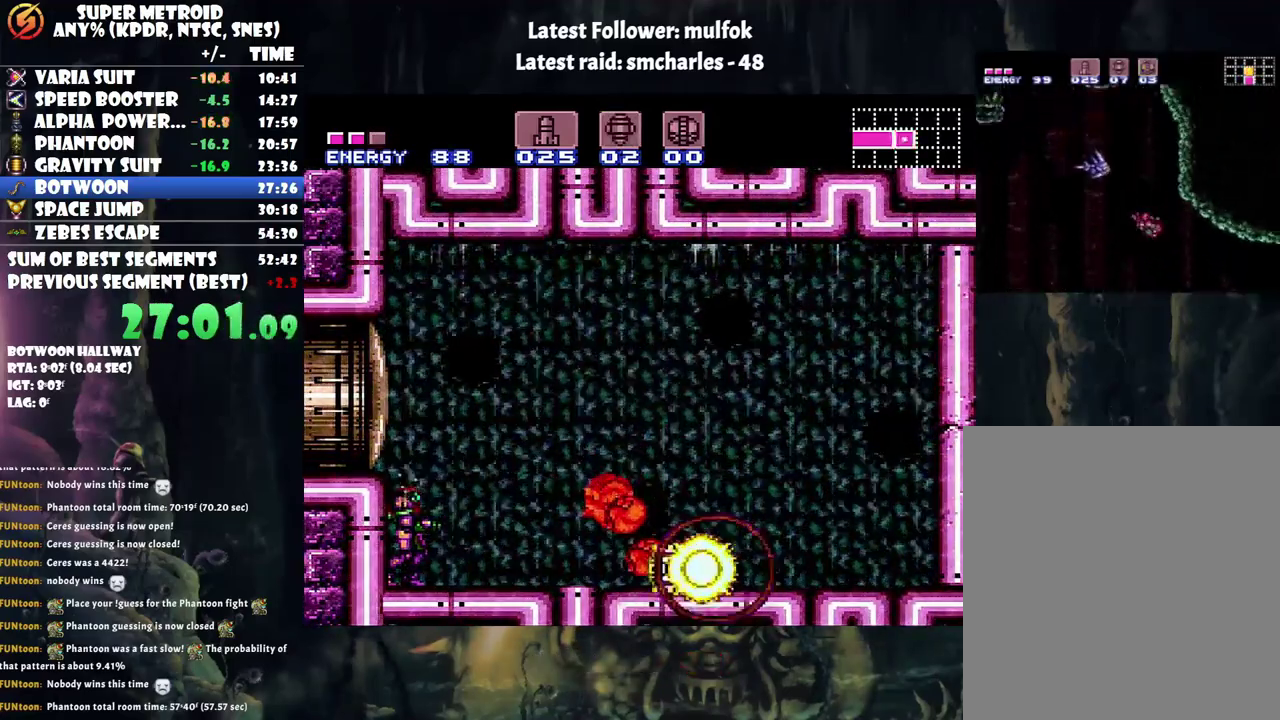
{"buttons": ["A"], "events": []}
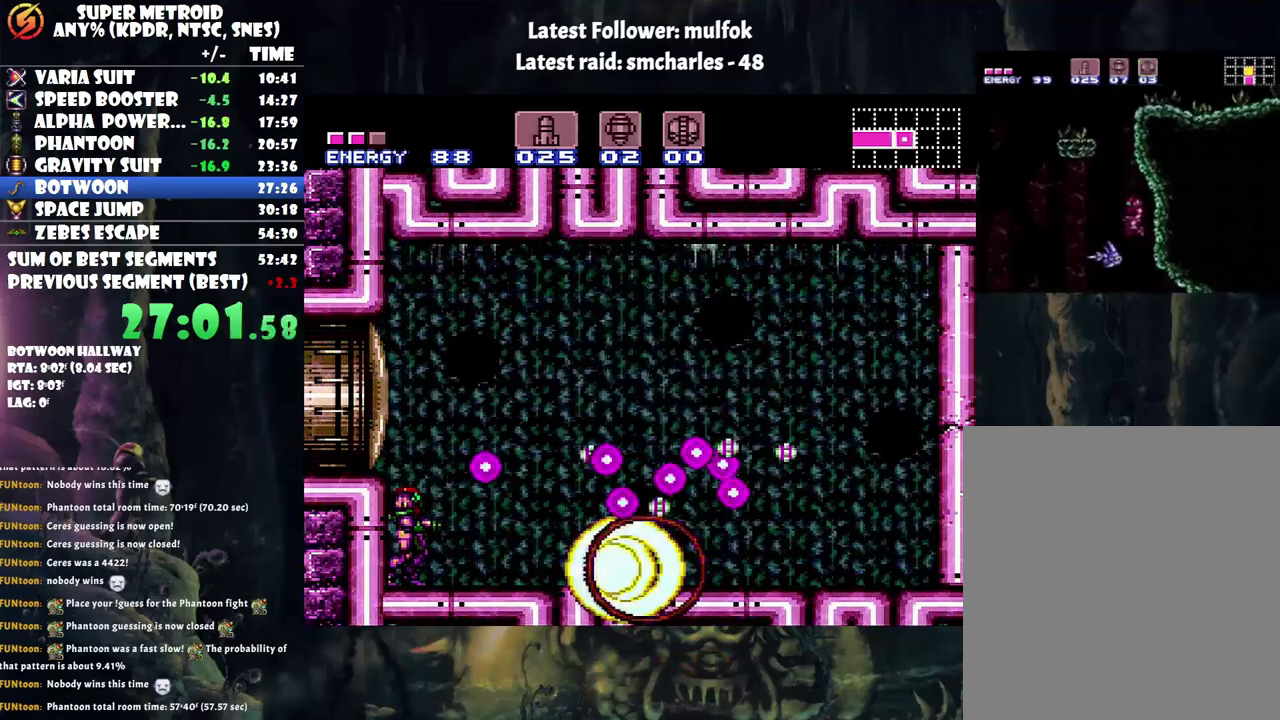
{"buttons": ["A"], "events": []}
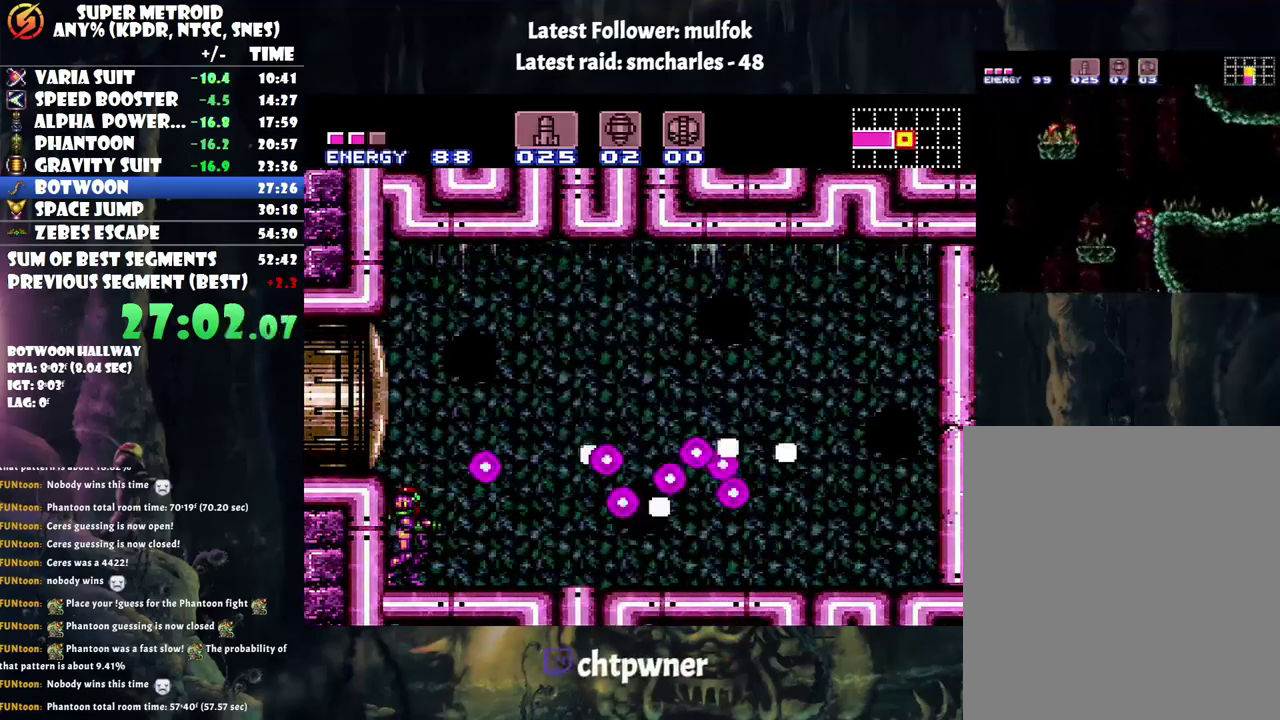
{"buttons": ["A", "DPAD_RIGHT"], "events": [[250, "DPAD_RIGHT", "down"]]}
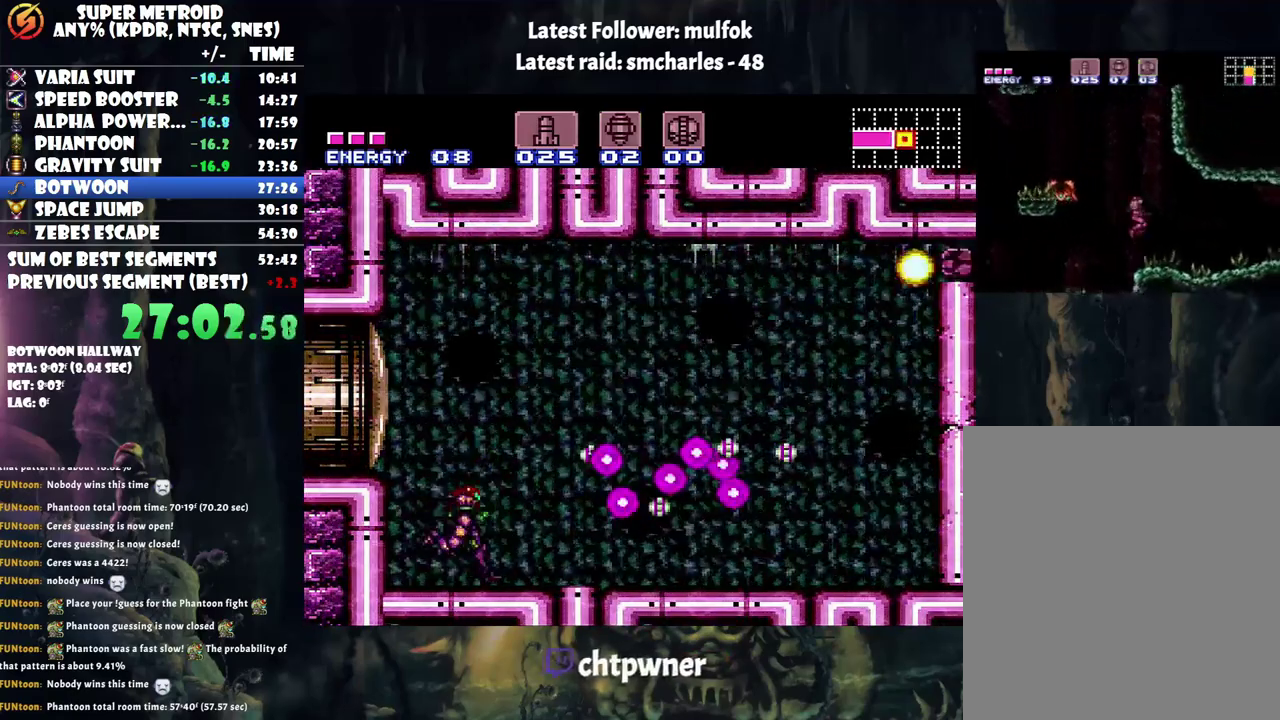
{"buttons": ["A", "DPAD_RIGHT"], "events": [[100, "B", "down"], [250, "B", "up"]]}
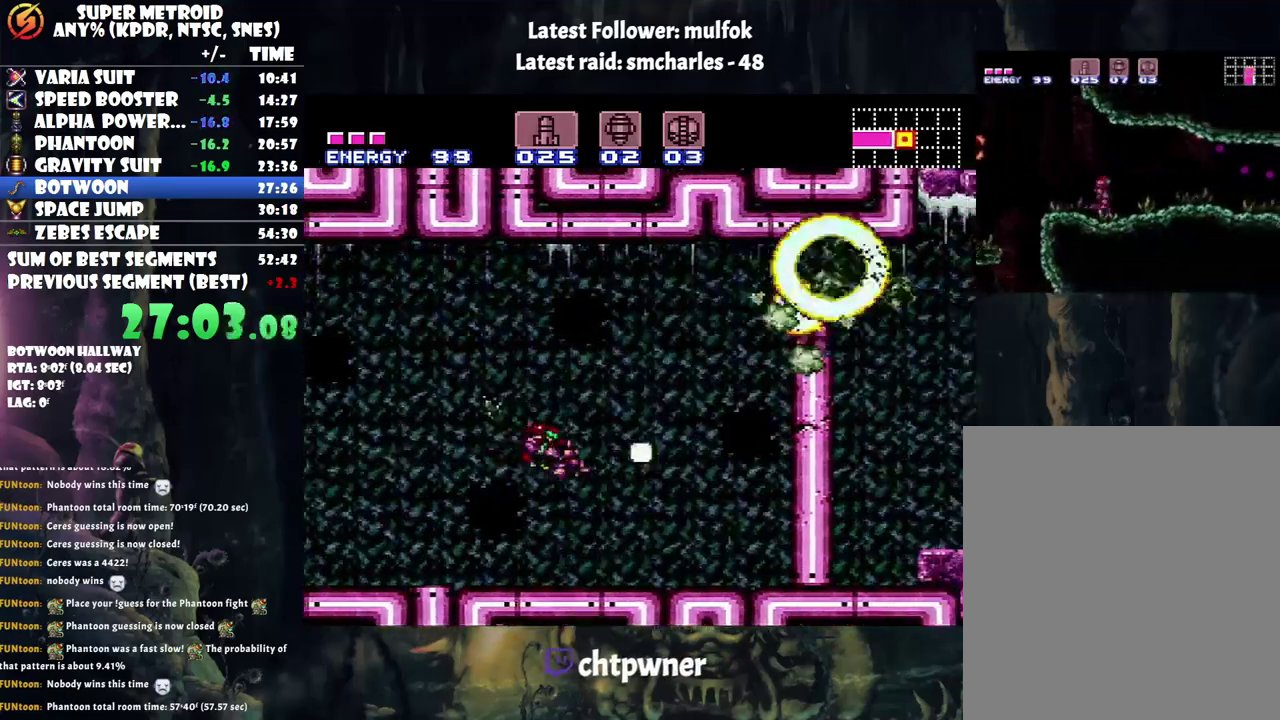
{"buttons": ["A", "DPAD_RIGHT"], "events": [[17, "DPAD_RIGHT", "up"], [67, "DPAD_LEFT", "down"], [417, "DPAD_LEFT", "up"], [483, "DPAD_RIGHT", "down"]]}
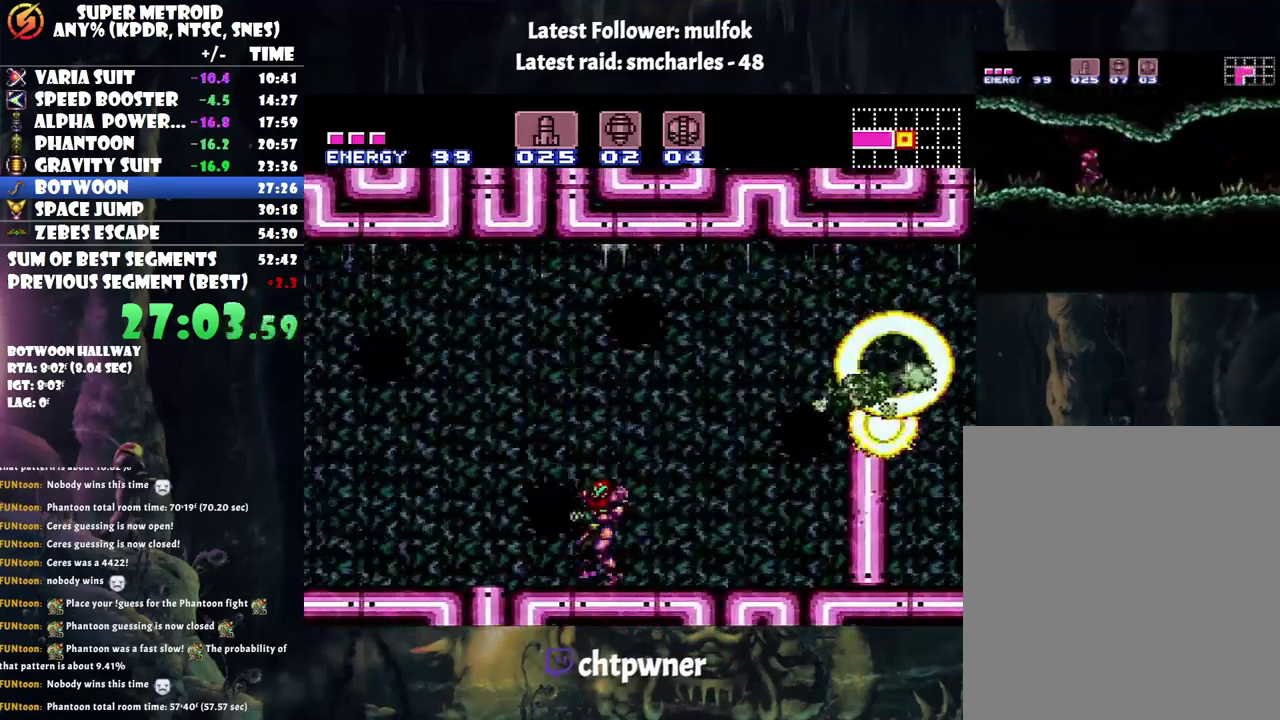
{"buttons": ["A", "B", "DPAD_RIGHT"], "events": [[483, "B", "down"]]}
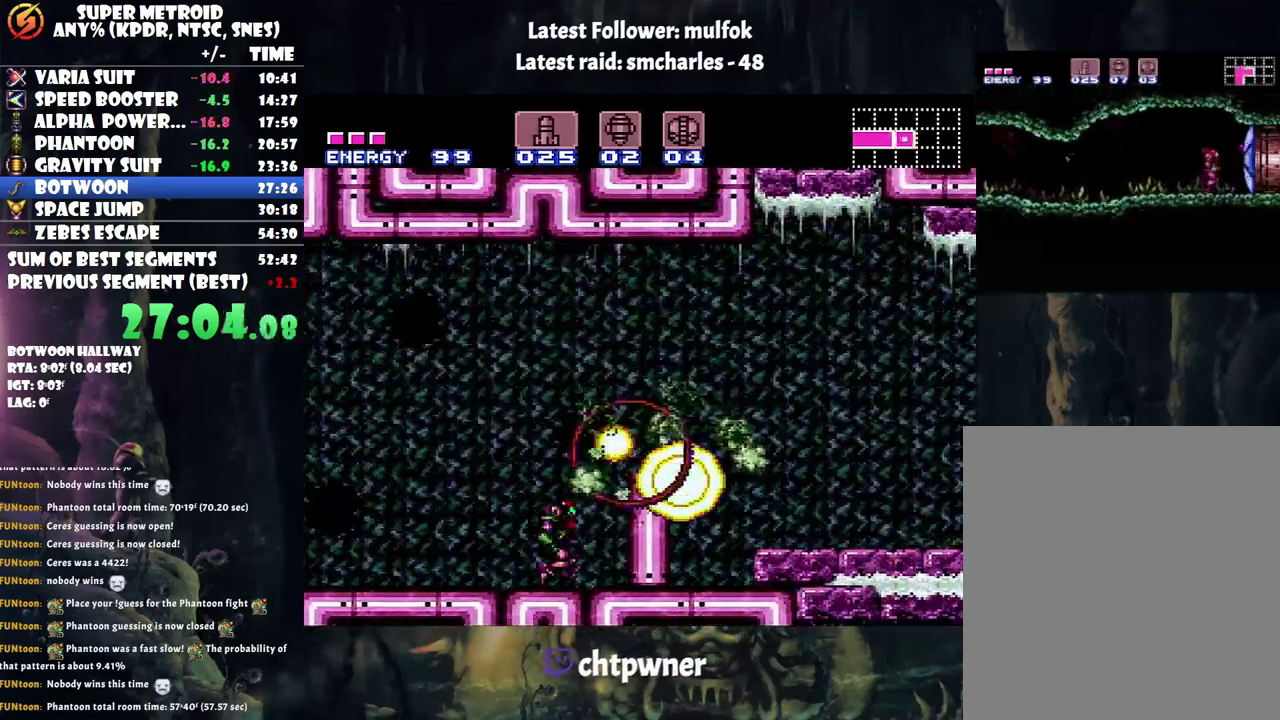
{"buttons": ["A", "Y", "DPAD_RIGHT"], "events": [[200, "B", "up"], [483, "Y", "down"]]}
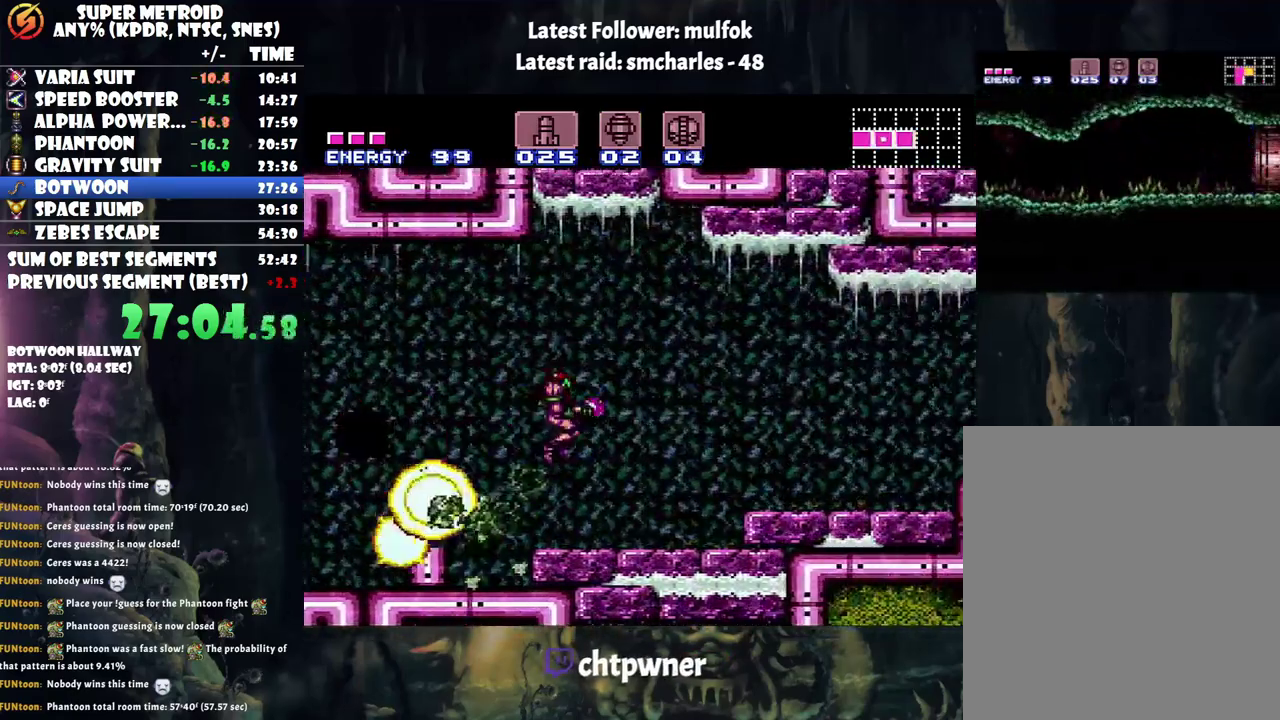
{"buttons": ["A", "DPAD_RIGHT"], "events": [[133, "Y", "up"], [317, "B", "down"], [467, "B", "up"]]}
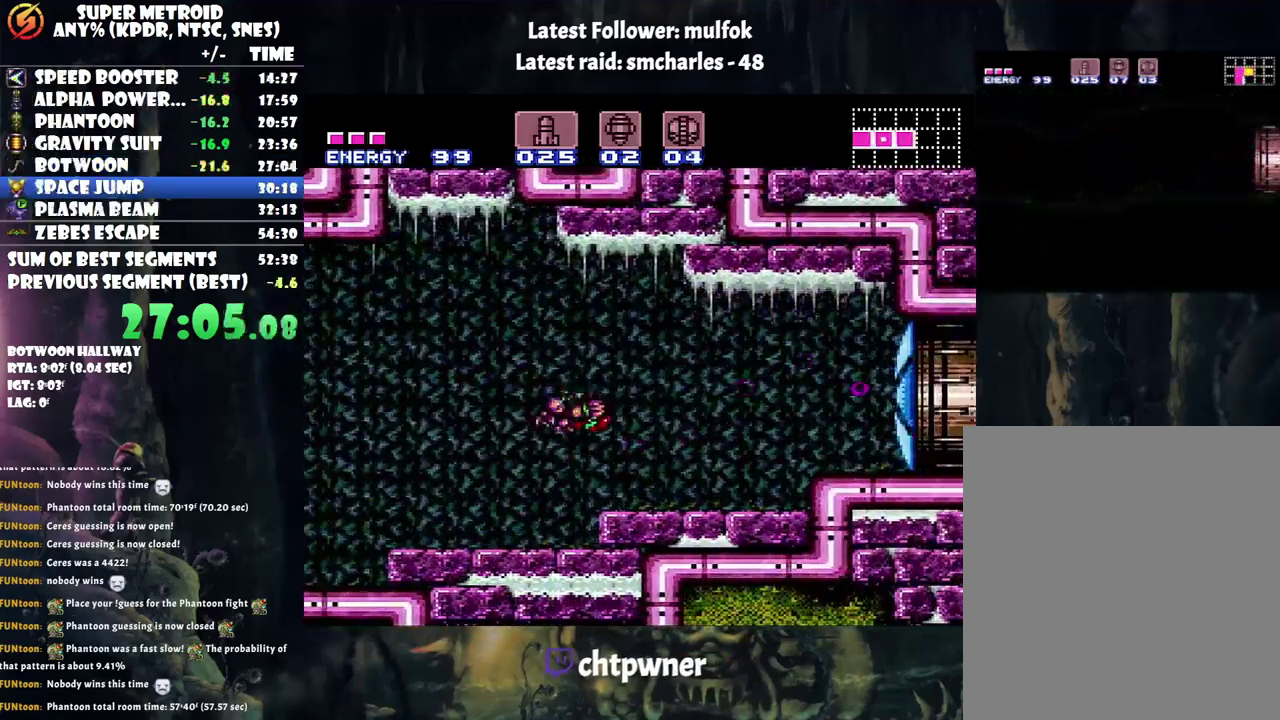
{"buttons": ["A", "DPAD_RIGHT"], "events": []}
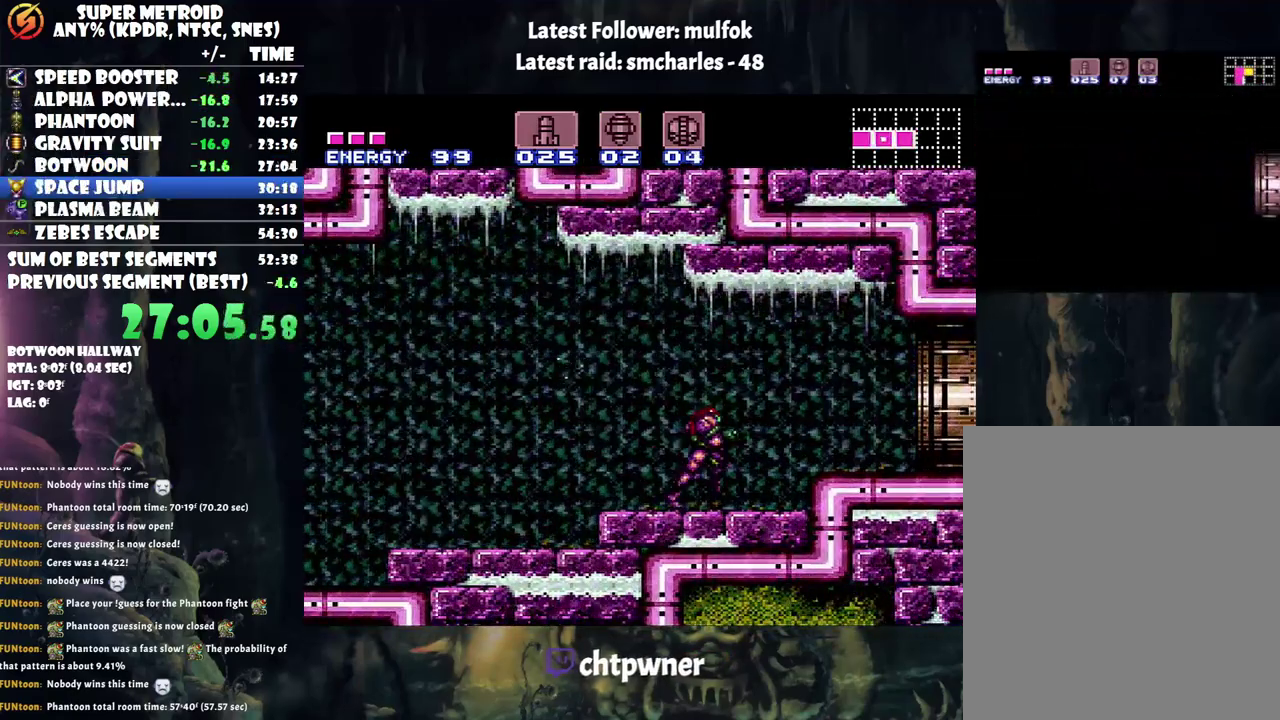
{"buttons": ["A", "DPAD_RIGHT"], "events": [[67, "B", "down"], [200, "B", "up"]]}
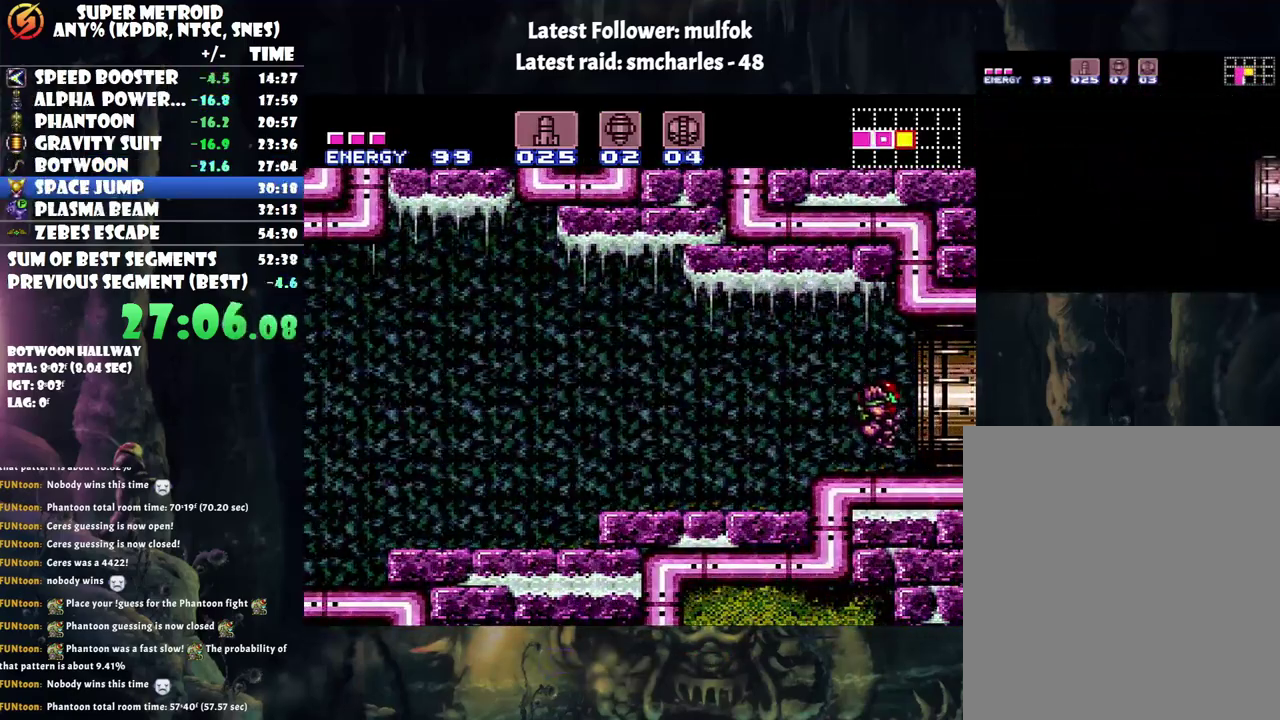
{"buttons": ["A", "DPAD_RIGHT"], "events": []}
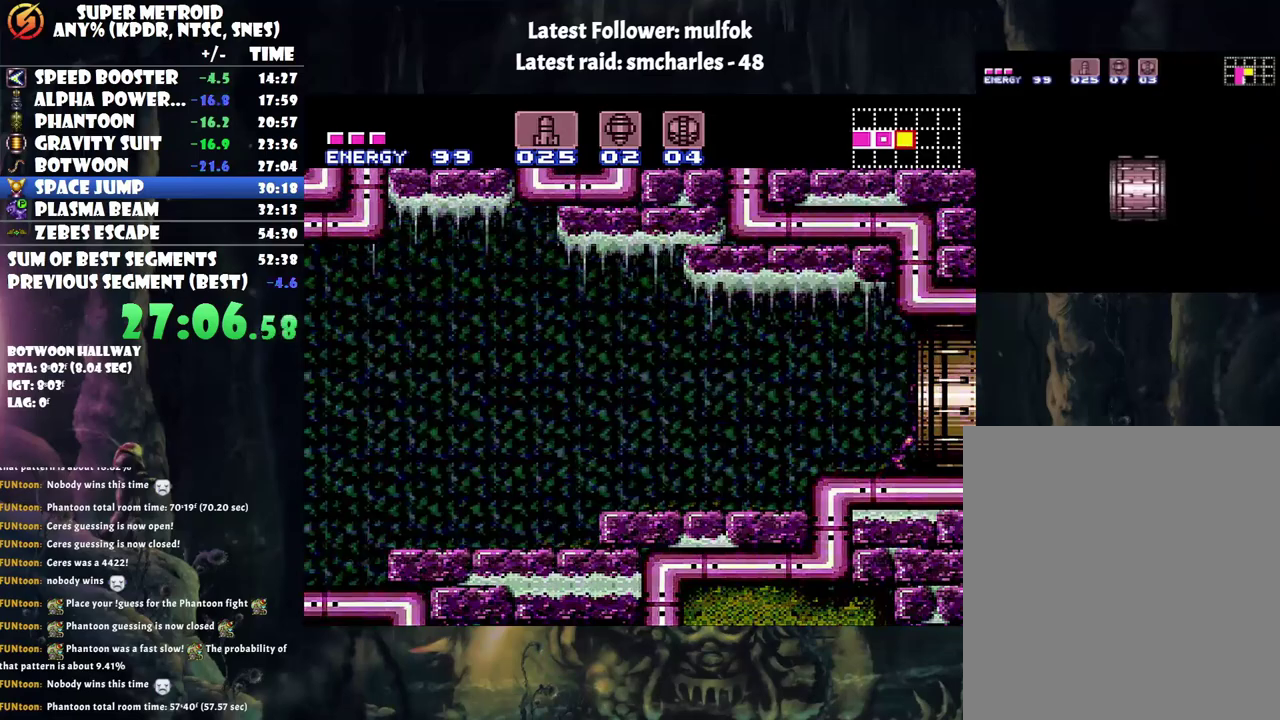
{"buttons": ["A", "DPAD_RIGHT"], "events": []}